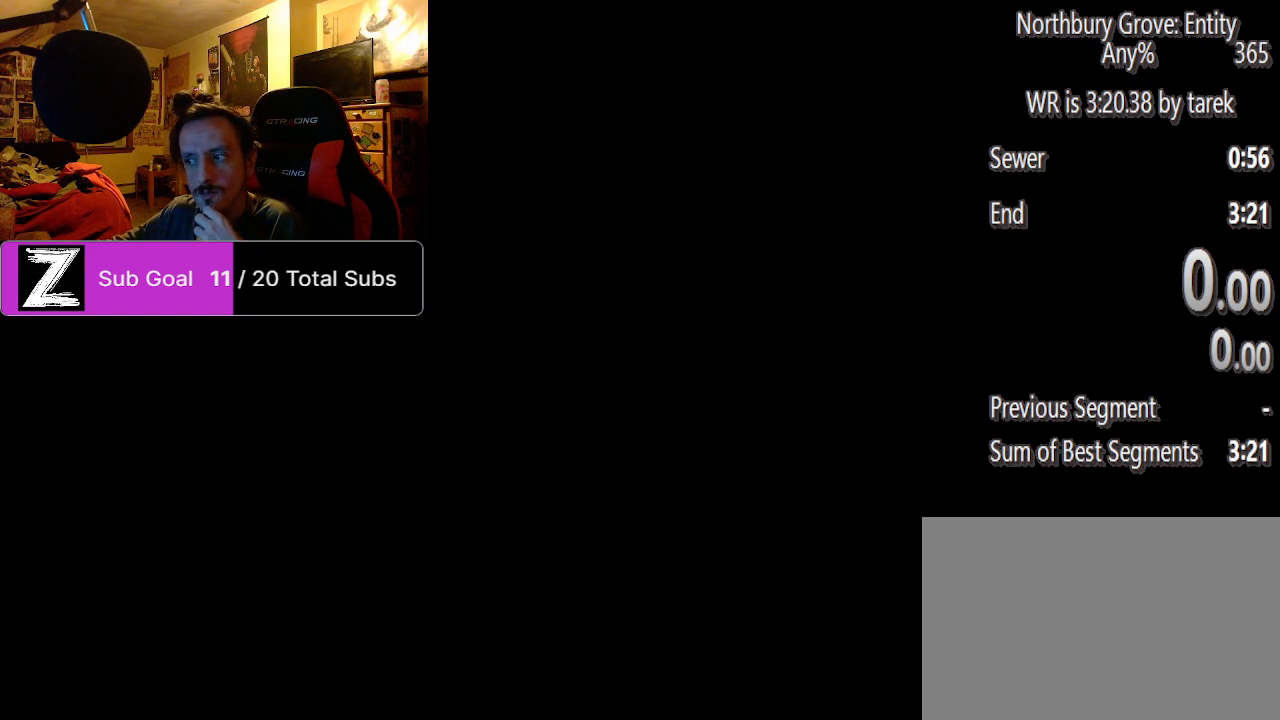
Gameplay with keyboard and mouse; each line is a JSON object with the keys and mouse buttons held at the frame after it. "events" lists presses ("down") and releases ("up") of "1", "2", "3", "4", "5", "a", "alt", "c", "caps_lock", "ctrl", "d", "e", "f", "g", "q", "r", "s", "shift", "space", "t", "tab", "v", "w", "x", "z", "mouse_left", "mouse_wheel" and "mouse_right" between this image and that frame as [ms after this image, input, new state], when the widget could be followed in between. "mouse_left", "mouse_wheel", "mouse_right" = the "left", "wheel", "right" buttons of the "mouse" list. No other keys are recorded. "wheel" means that the mouse wheel is clicked or scrolled. Mouse movement is not recorded.
{"keys": [], "mouse": ["left"], "events": [[438, "mouse_left", "down"]]}
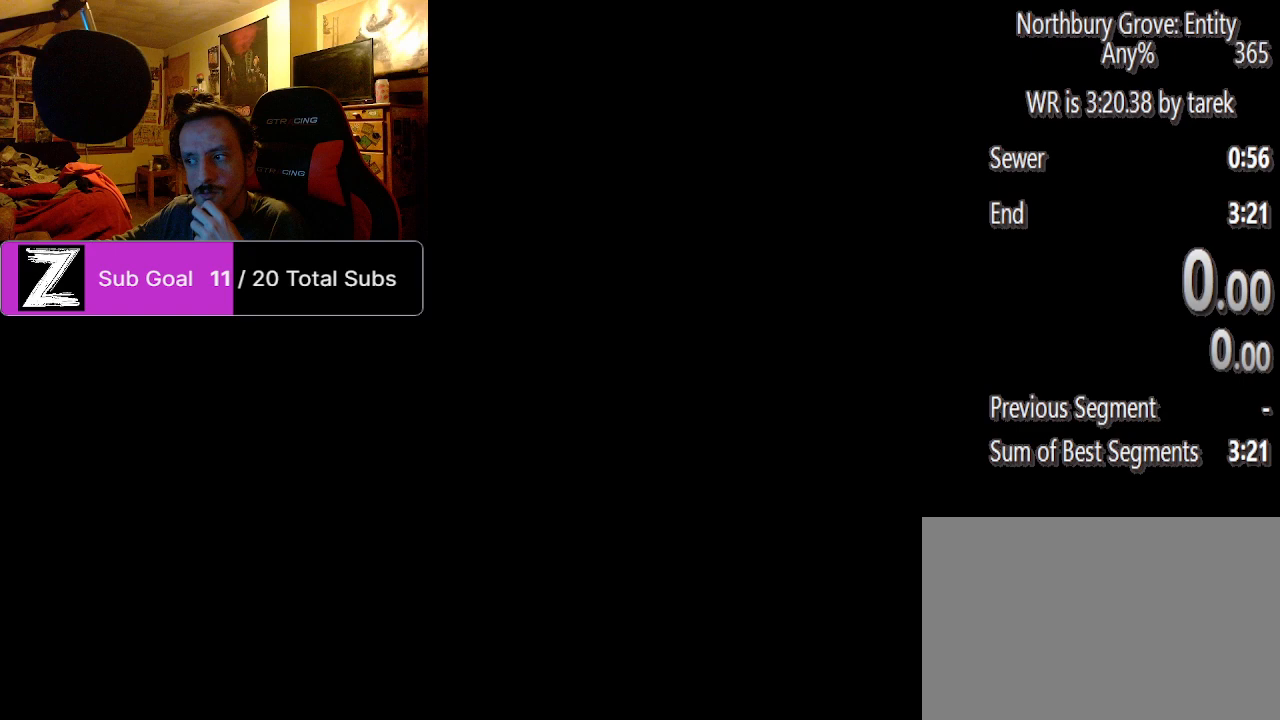
{"keys": [], "mouse": [], "events": [[42, "mouse_left", "up"]]}
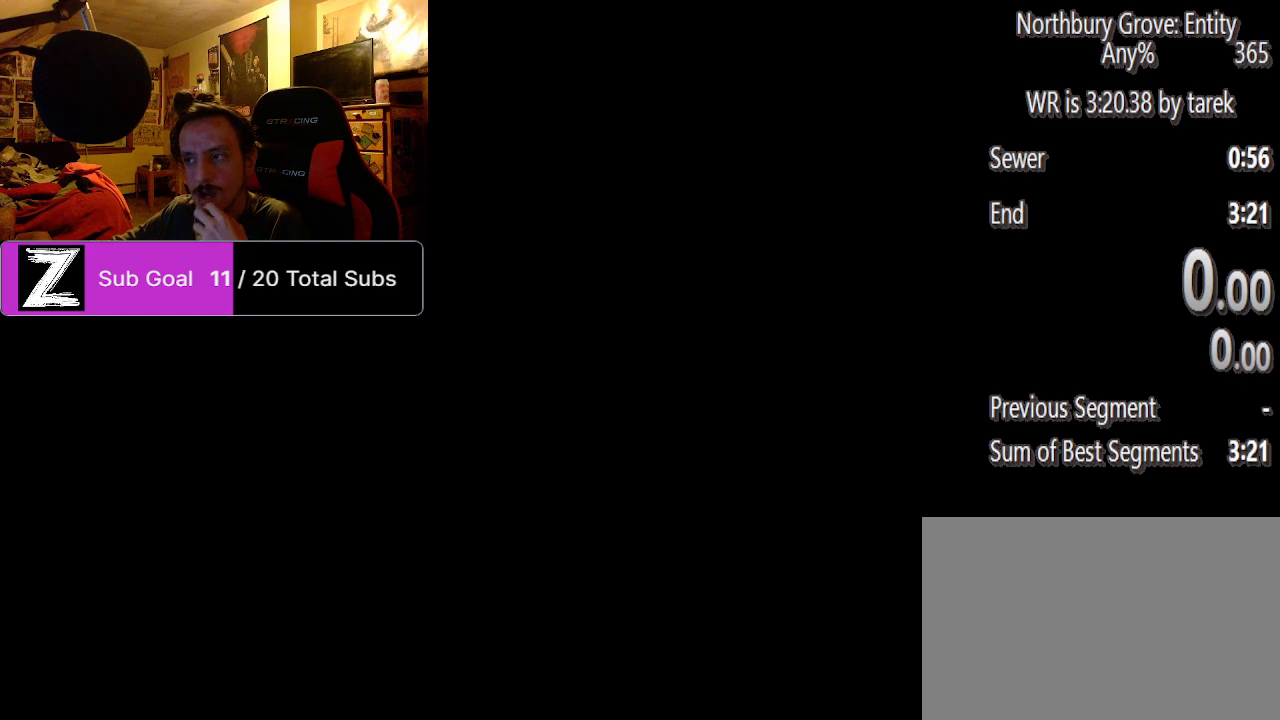
{"keys": [], "mouse": [], "events": []}
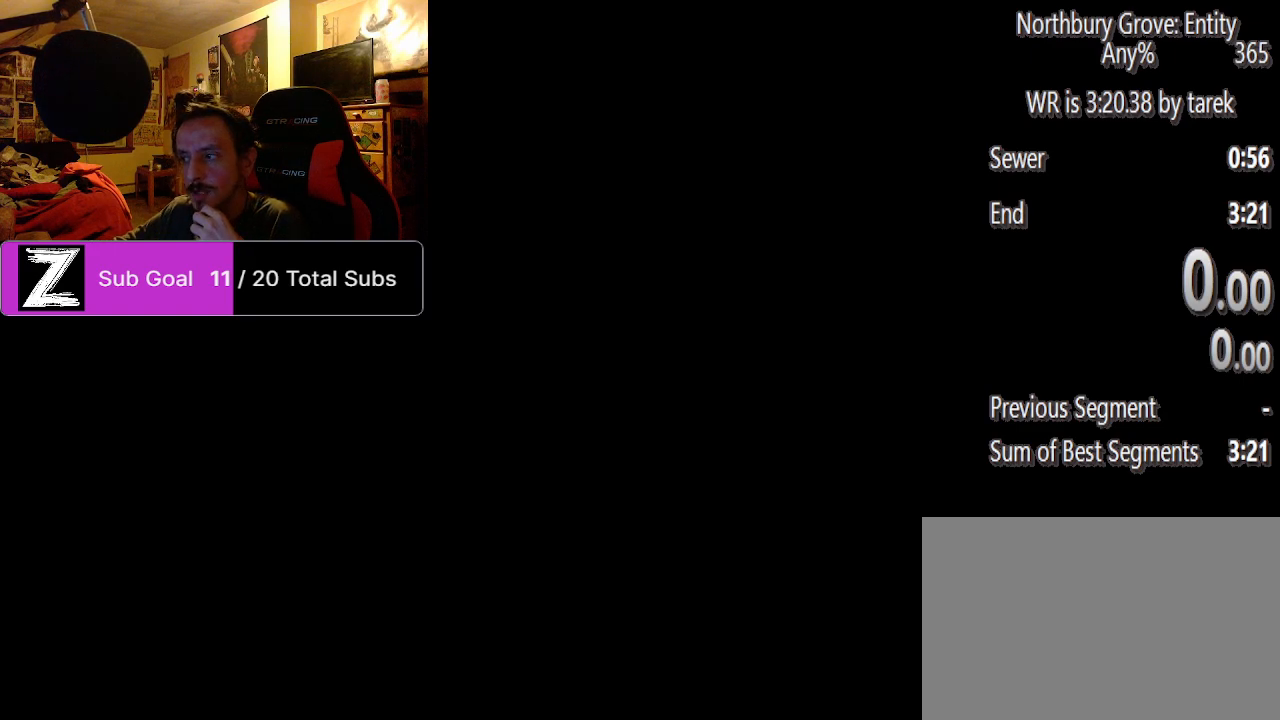
{"keys": [], "mouse": ["left"], "events": [[479, "mouse_left", "down"]]}
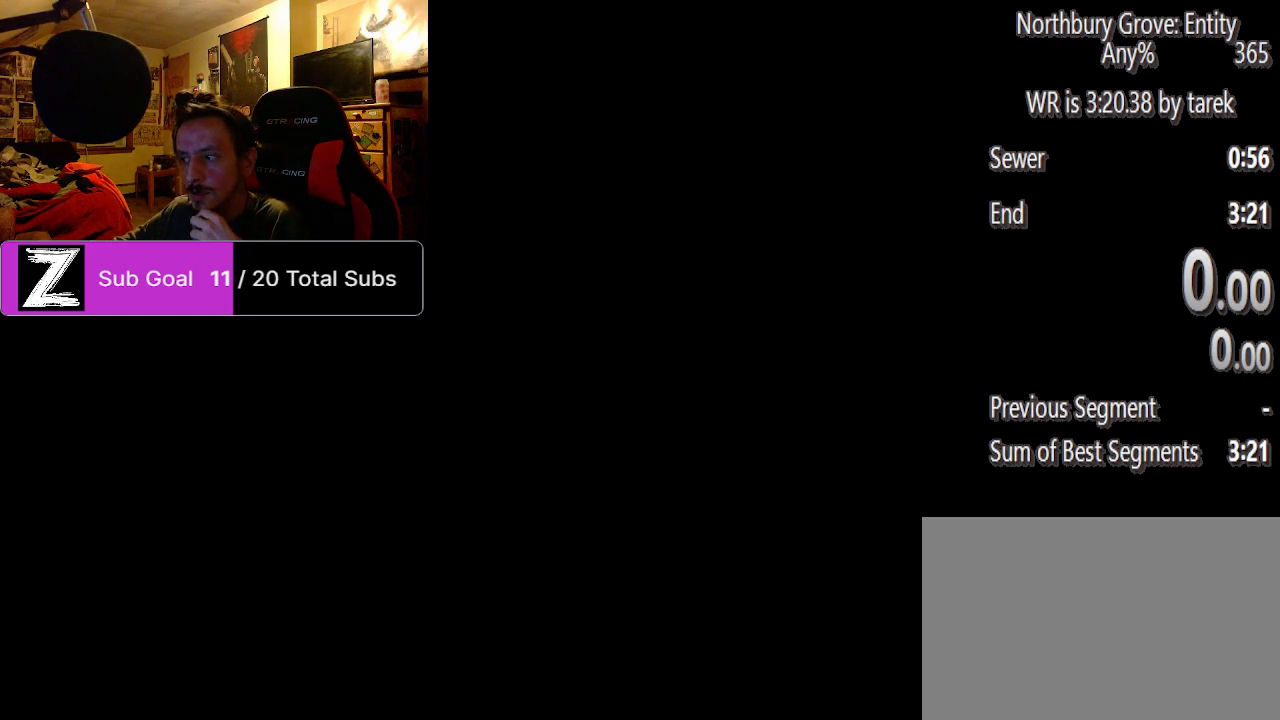
{"keys": [], "mouse": [], "events": [[83, "mouse_left", "up"]]}
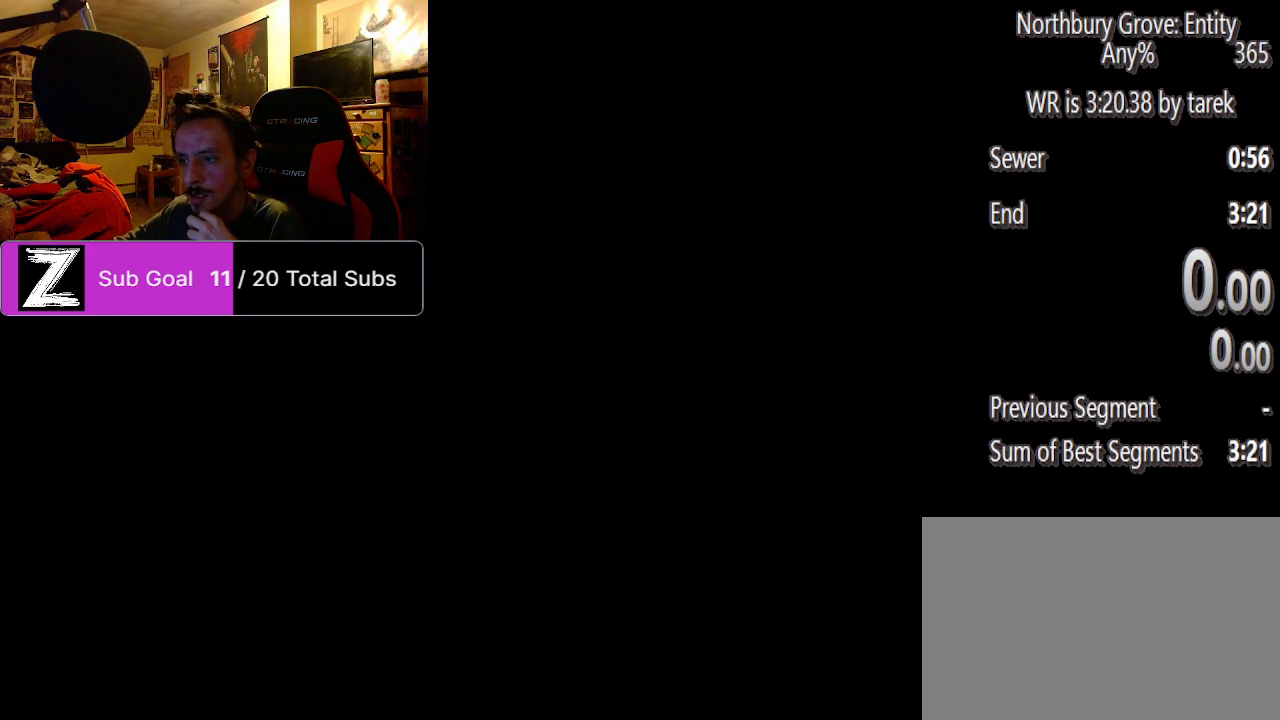
{"keys": [], "mouse": [], "events": []}
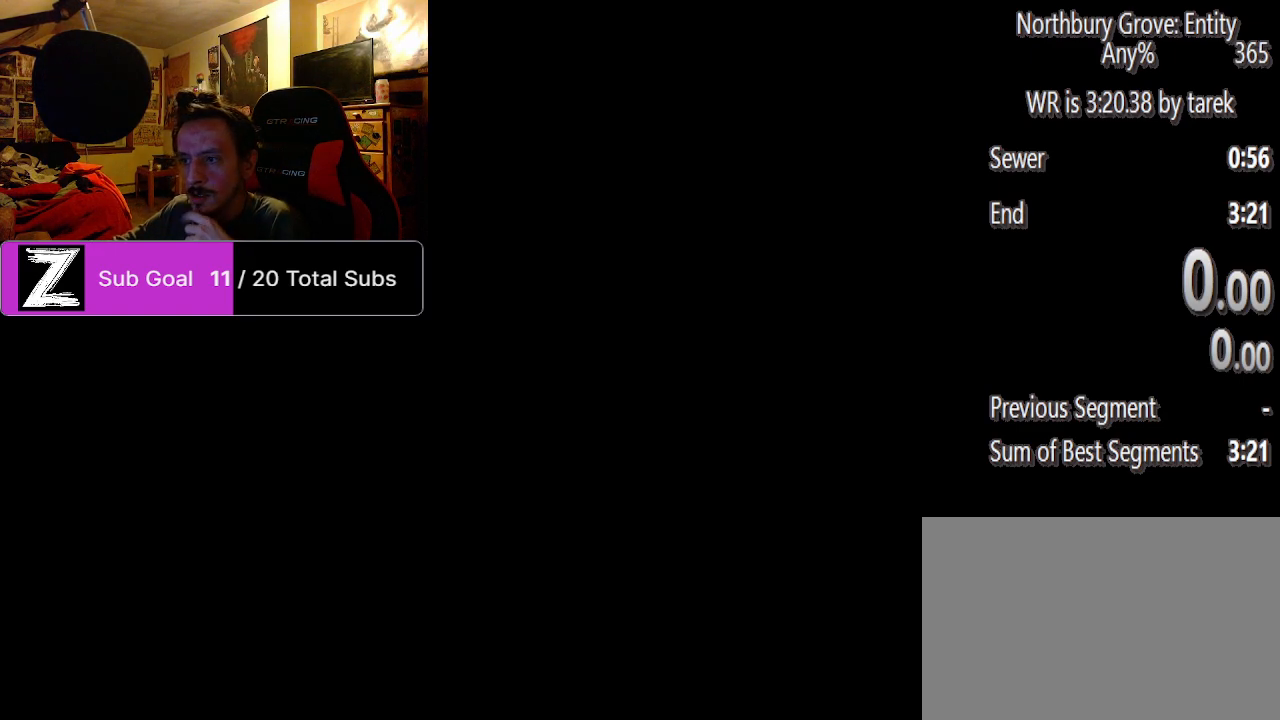
{"keys": [], "mouse": [], "events": [[250, "mouse_left", "down"], [312, "mouse_left", "up"]]}
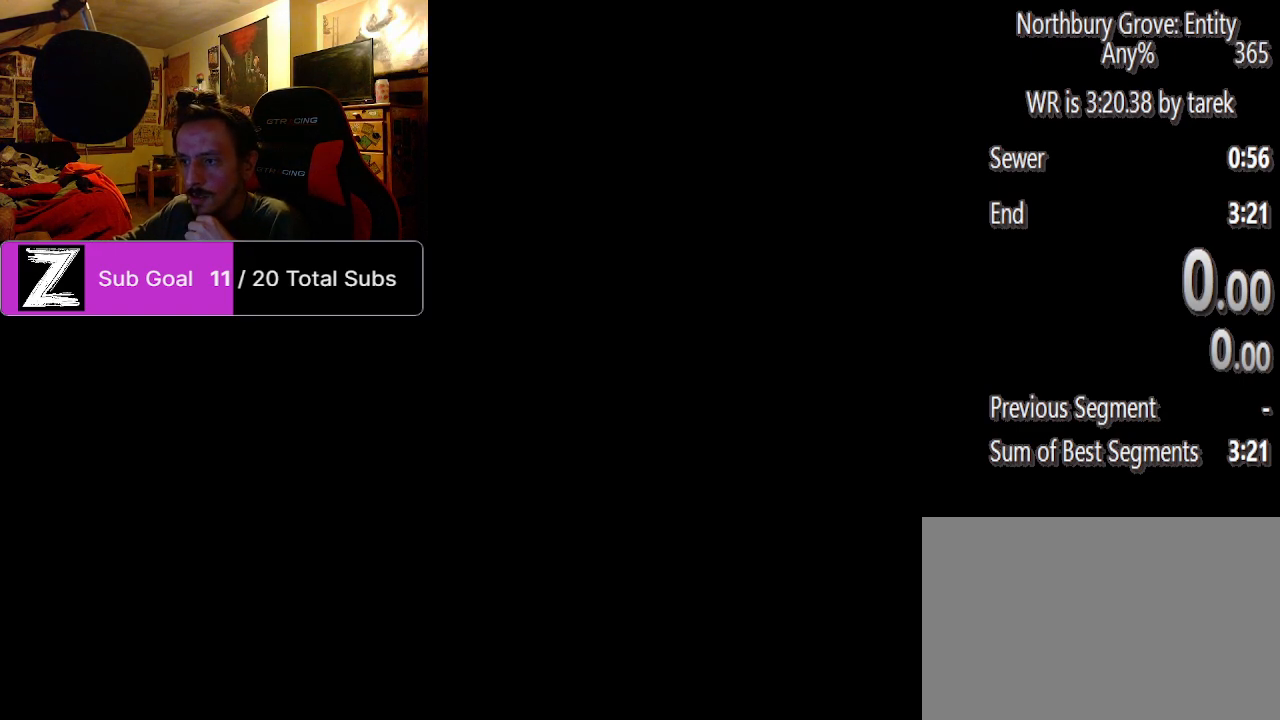
{"keys": [], "mouse": [], "events": []}
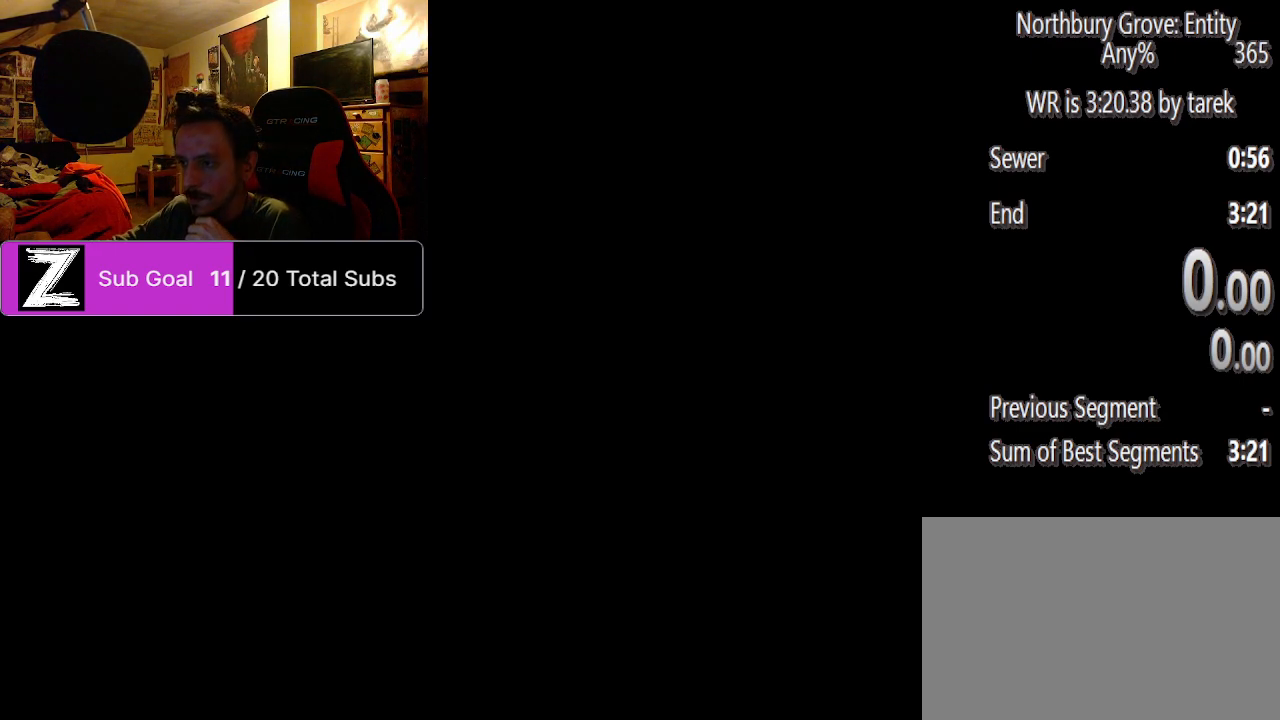
{"keys": [], "mouse": [], "events": []}
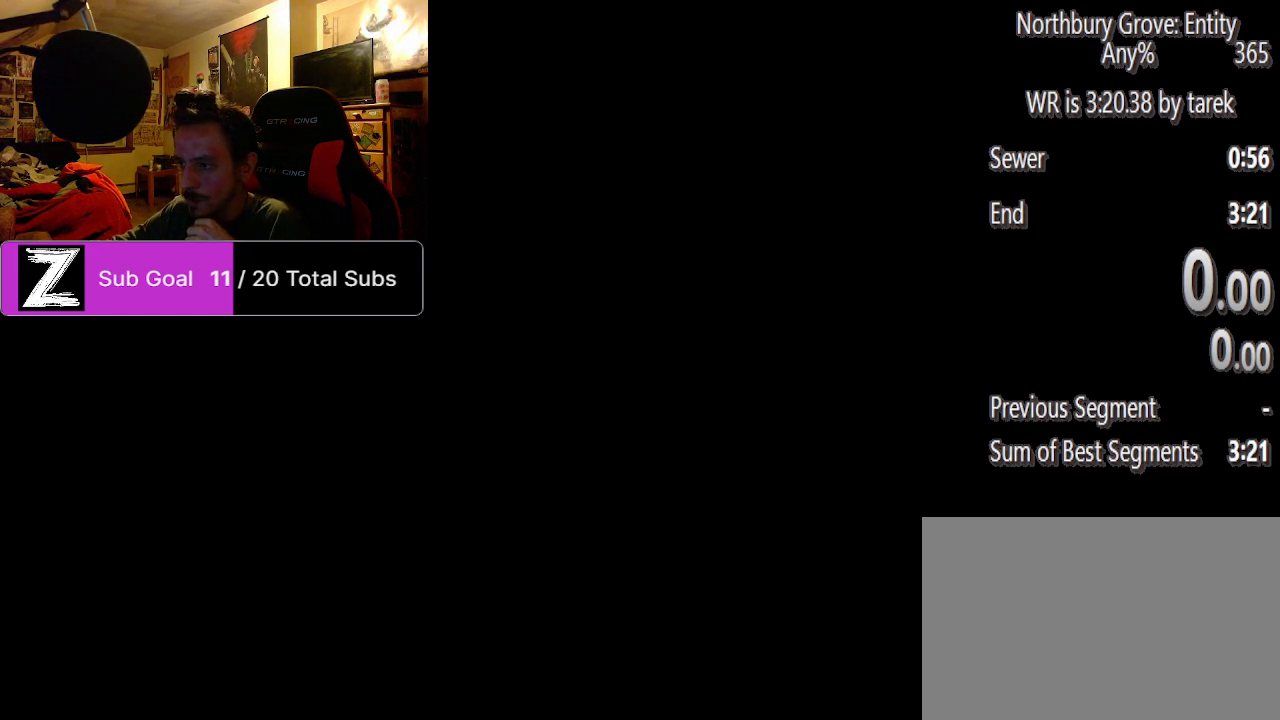
{"keys": [], "mouse": [], "events": [[354, "mouse_left", "down"], [396, "mouse_left", "up"]]}
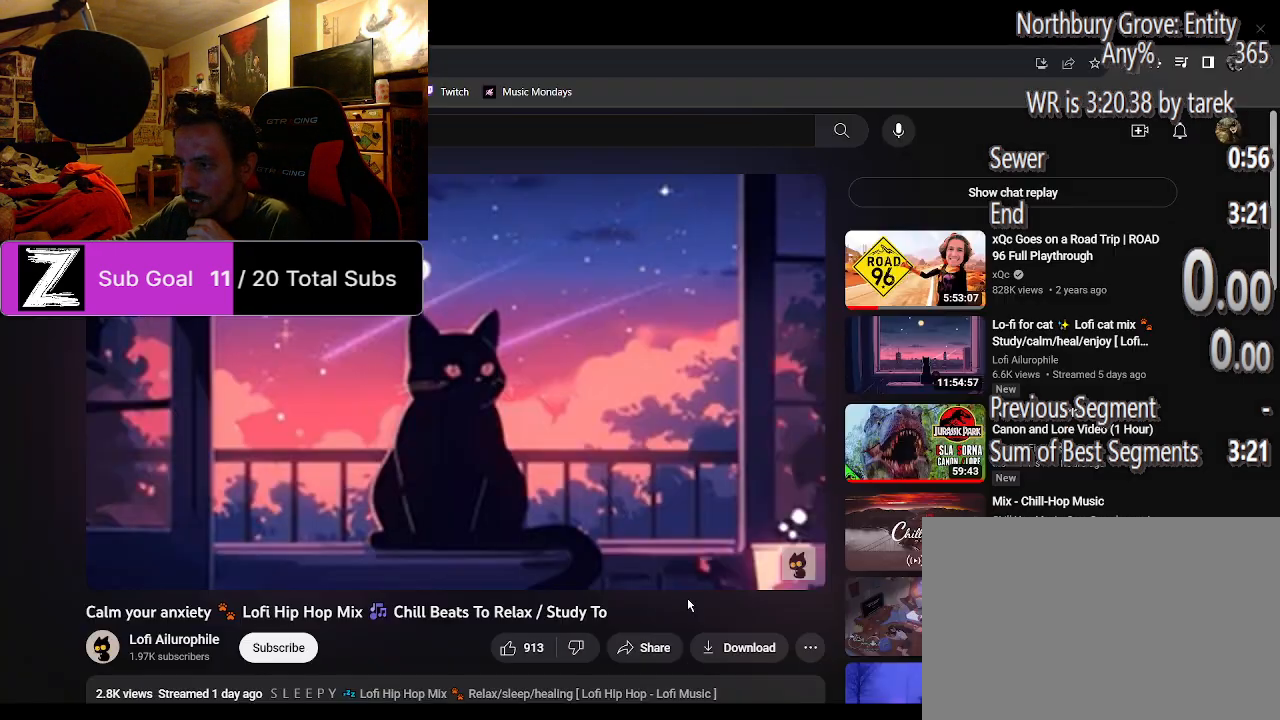
{"keys": [], "mouse": [], "events": [[312, "mouse_left", "down"], [354, "mouse_left", "up"]]}